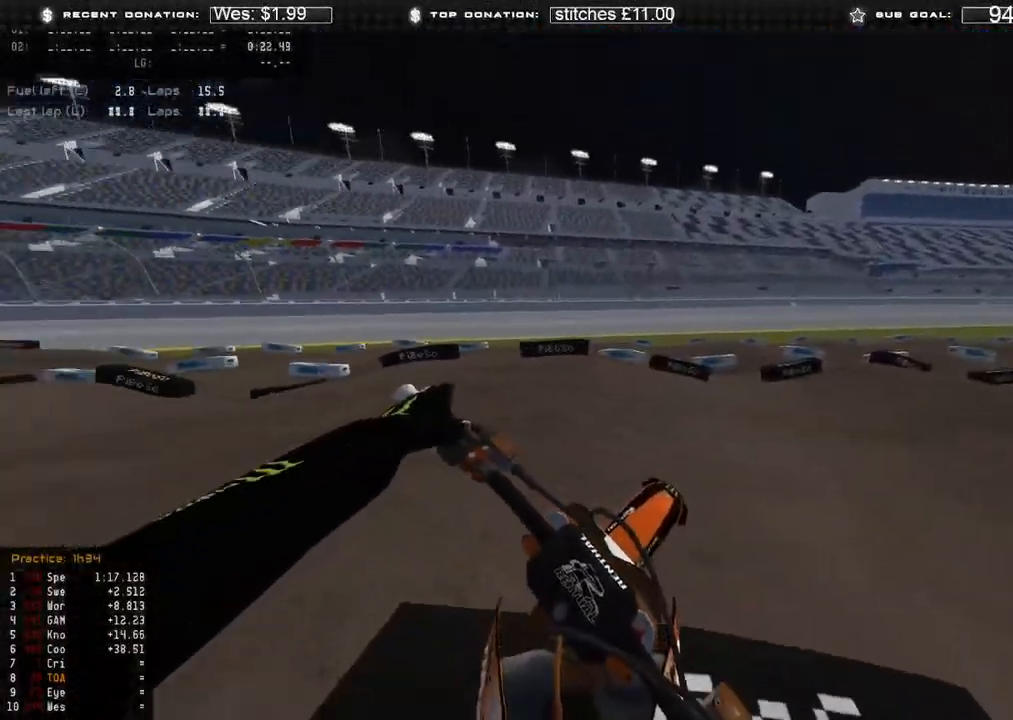
Gameplay with a controller (Xbox layout); each line is a JSON object with the inputs held at the frame after it. "events" lists button and stick changes between this image and that frame as [ms after this image, input, new state], when the widget could be followed in between.
{"buttons": ["R2"], "left_stick": "right", "right_stick": "up", "events": [[50, "R2", "down"], [50, "right_stick", "up"], [100, "left_stick", "right"], [217, "R2", "up"], [283, "R2", "down"]]}
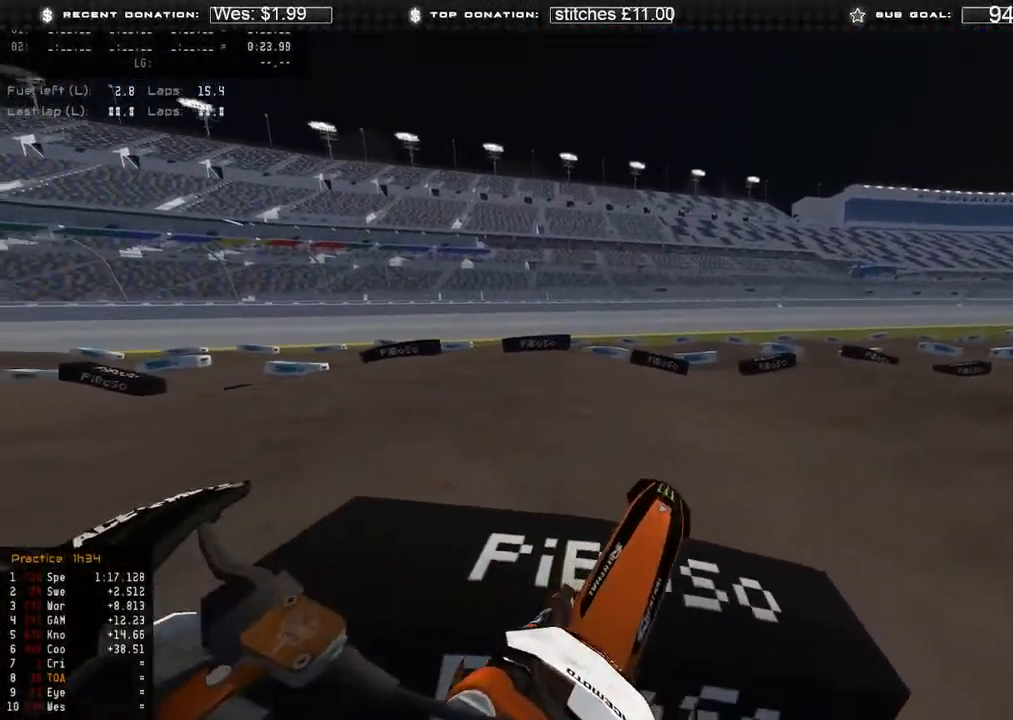
{"buttons": ["R2"], "left_stick": "right", "right_stick": "up", "events": []}
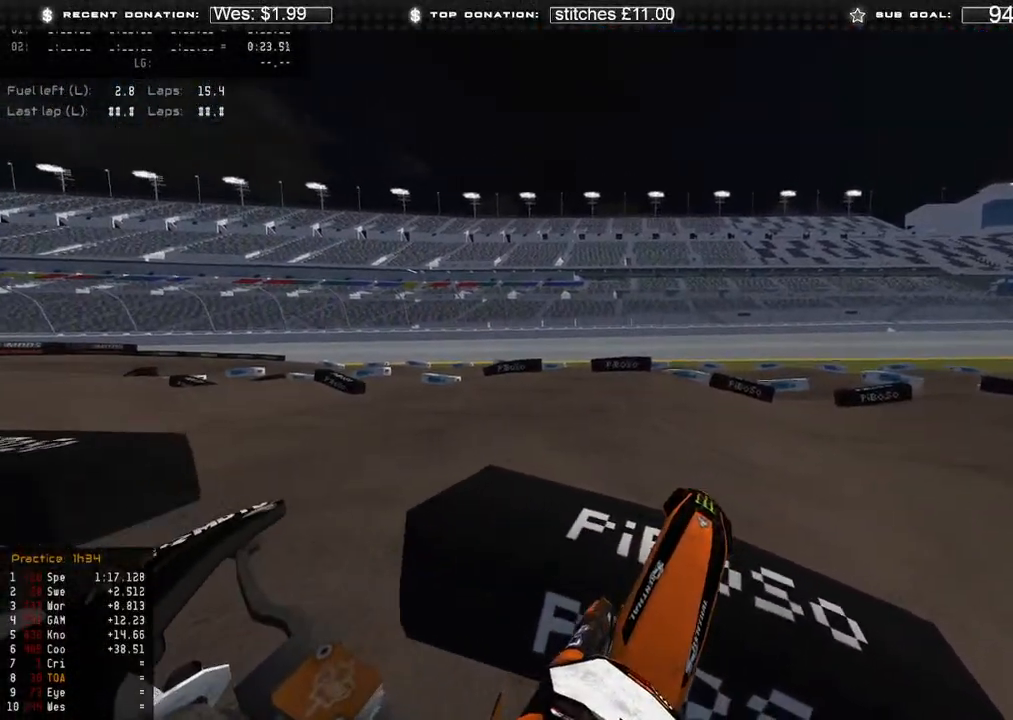
{"buttons": ["R2"], "left_stick": "right", "right_stick": "up", "events": []}
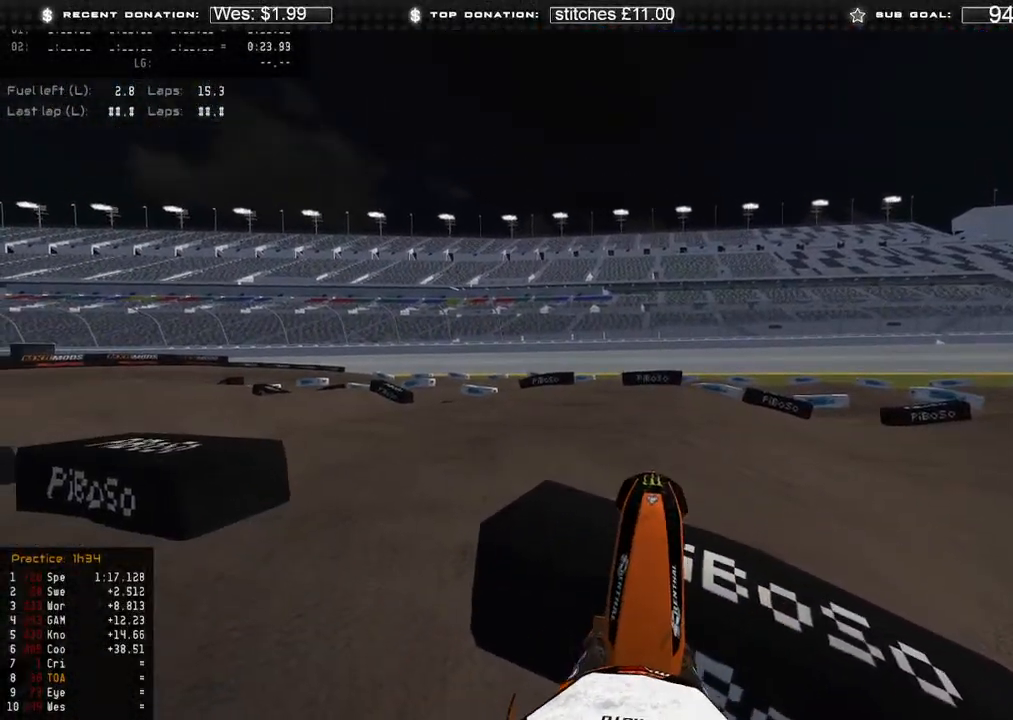
{"buttons": [], "left_stick": "right", "right_stick": "up", "events": [[400, "R2", "up"]]}
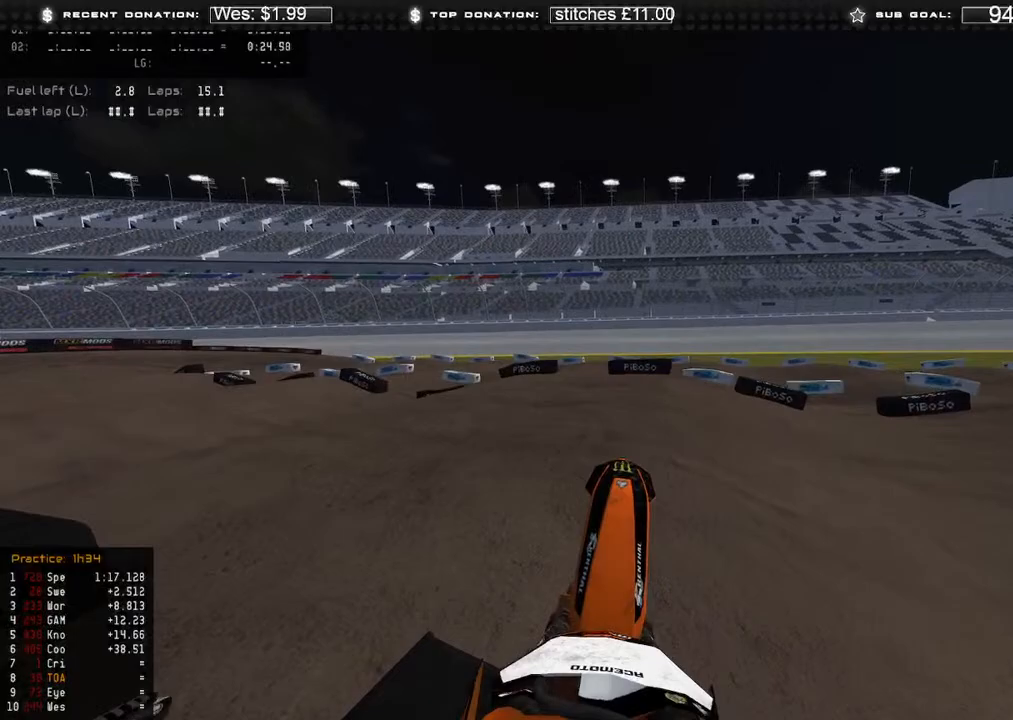
{"buttons": [], "left_stick": "right", "right_stick": "down-left", "events": [[33, "R2", "down"], [100, "right_stick", "up-left"], [250, "R3", "down"], [283, "right_stick", "left"], [367, "R3", "up"], [383, "R2", "up"], [383, "right_stick", "down-left"]]}
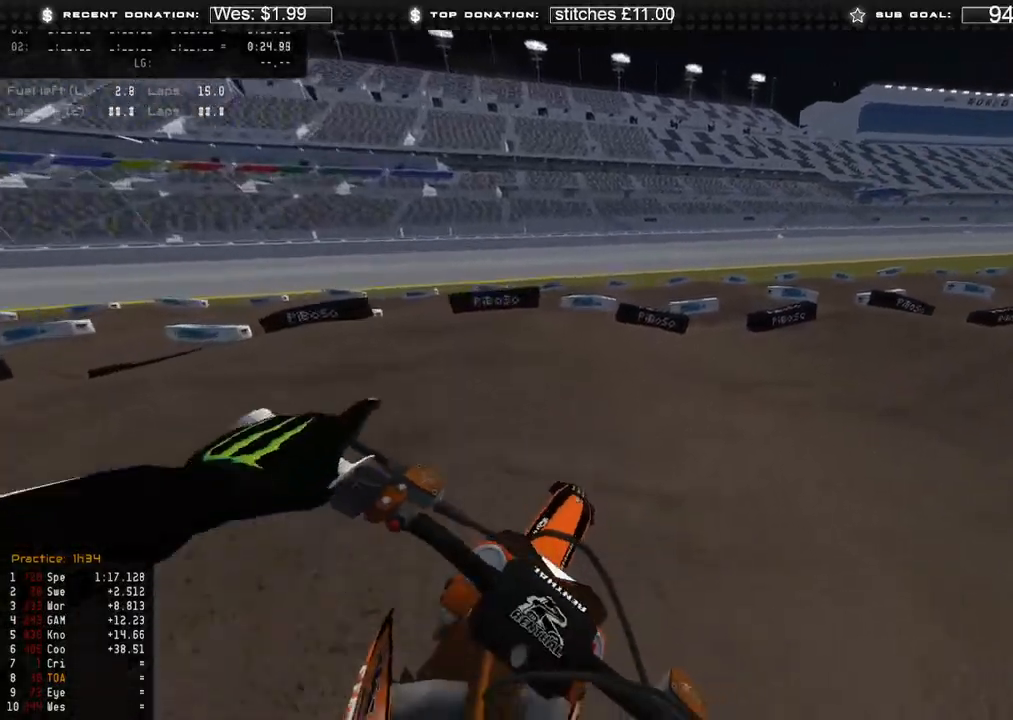
{"buttons": ["R2"], "left_stick": "up-right", "right_stick": "down-left", "events": [[233, "L1", "down"], [233, "R2", "down"], [333, "L1", "up"], [383, "left_stick", "up-right"]]}
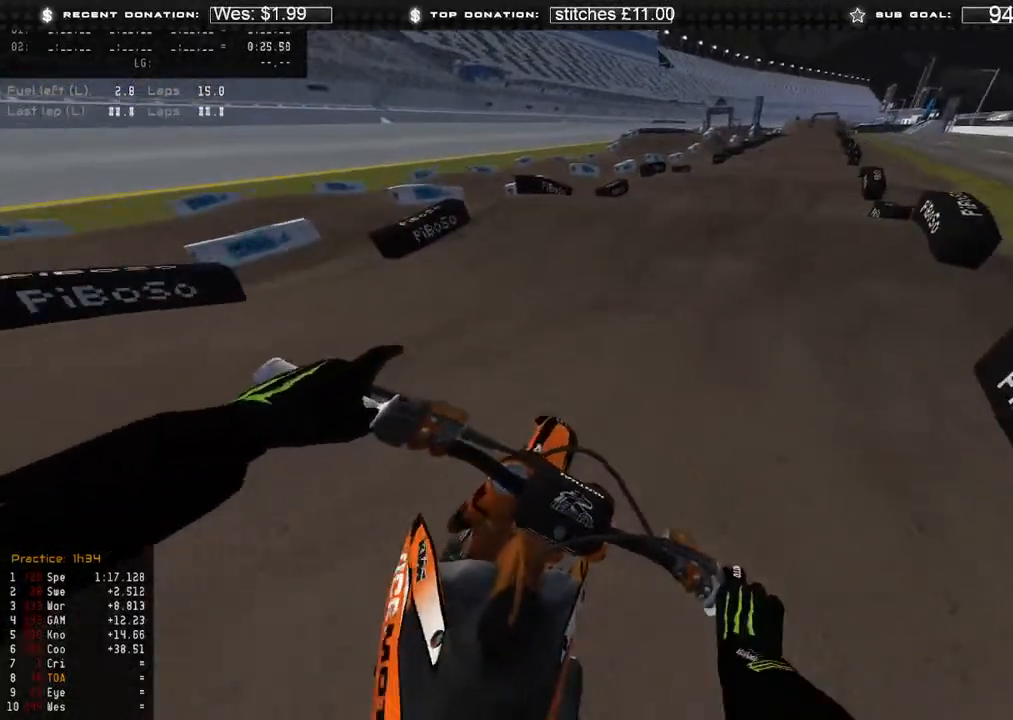
{"buttons": ["R2"], "left_stick": "up-right", "right_stick": "center", "events": [[50, "R3", "down"], [150, "R3", "up"], [317, "right_stick", "center"]]}
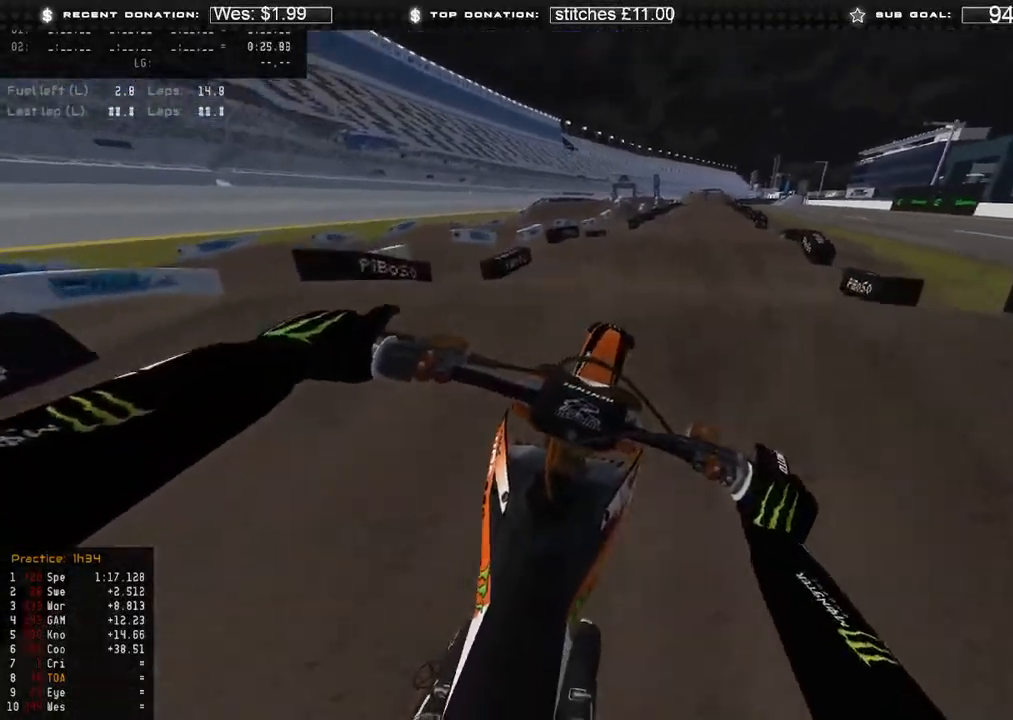
{"buttons": ["B"], "left_stick": "center", "right_stick": "up-right", "events": [[50, "right_stick", "up"], [150, "left_stick", "center"], [383, "right_stick", "up-right"], [433, "R2", "up"], [500, "B", "down"]]}
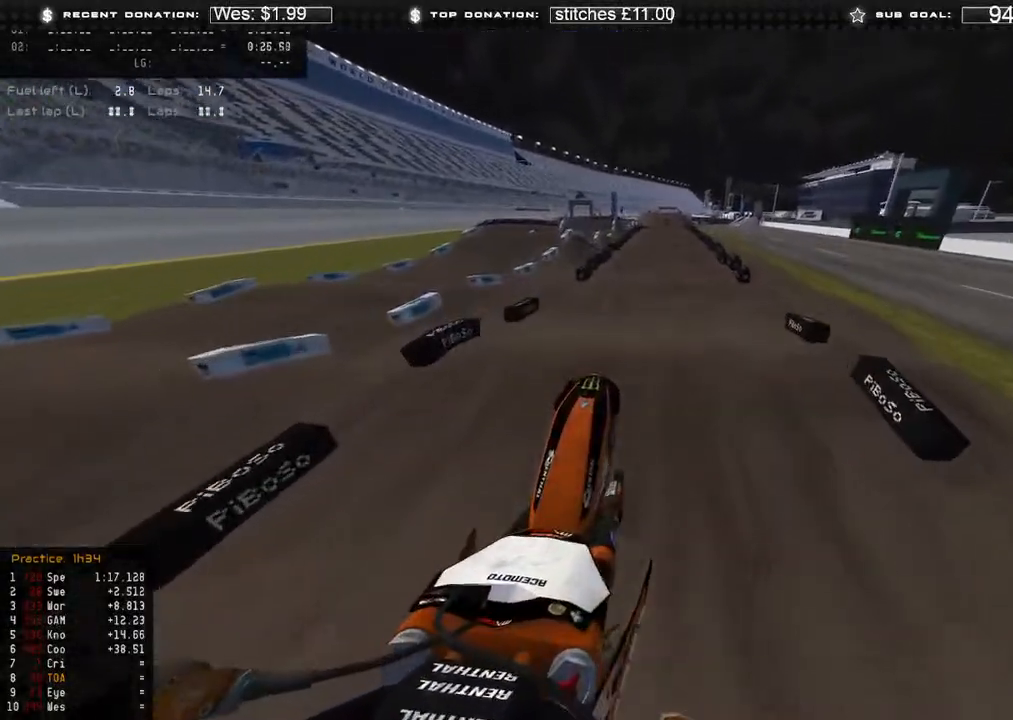
{"buttons": ["R2"], "left_stick": "center", "right_stick": "up-right", "events": [[100, "B", "up"], [300, "L1", "down"], [317, "right_stick", "center"], [333, "R2", "down"], [400, "L1", "up"], [417, "right_stick", "up-right"]]}
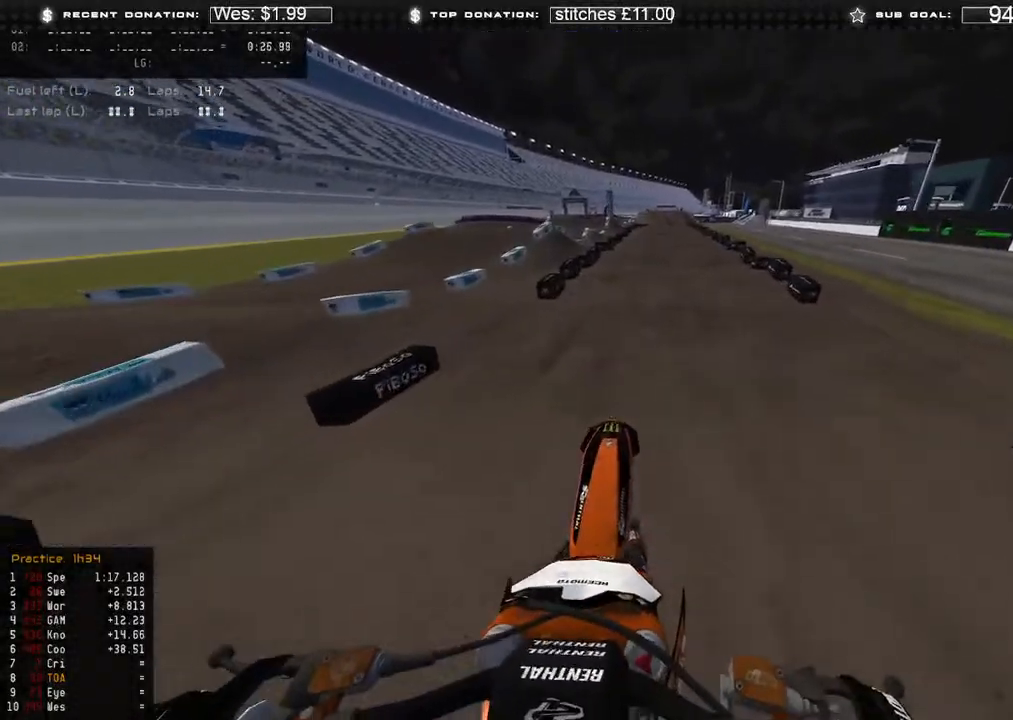
{"buttons": ["R2"], "left_stick": "center", "right_stick": "right", "events": [[317, "right_stick", "right"]]}
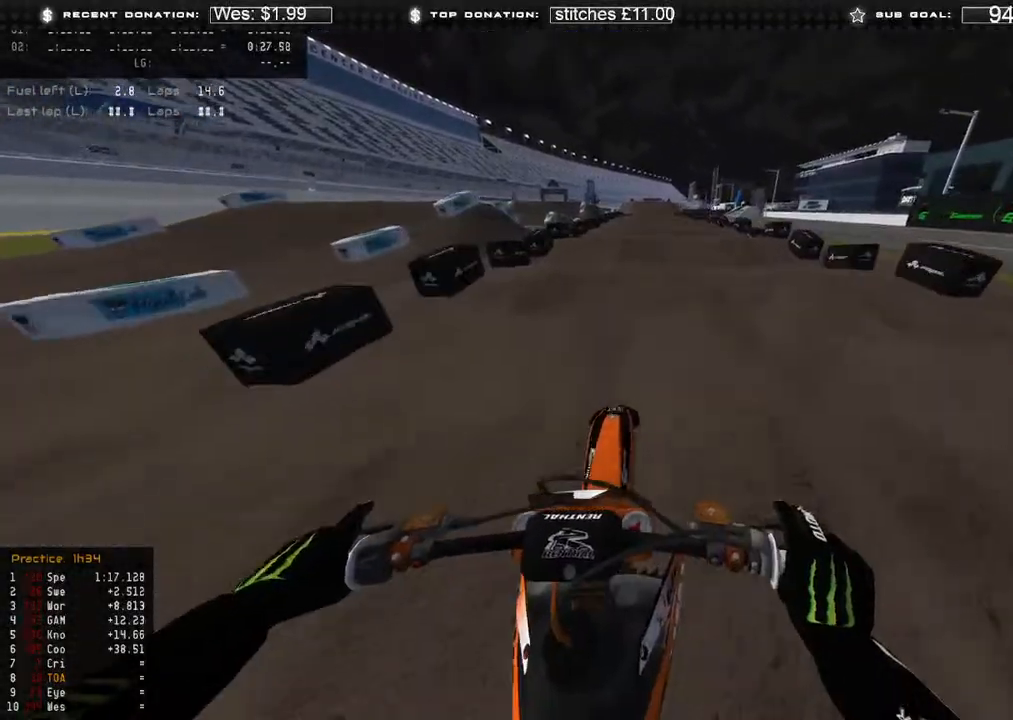
{"buttons": ["R2"], "left_stick": "center", "right_stick": "center", "events": [[67, "right_stick", "down-right"], [167, "right_stick", "center"]]}
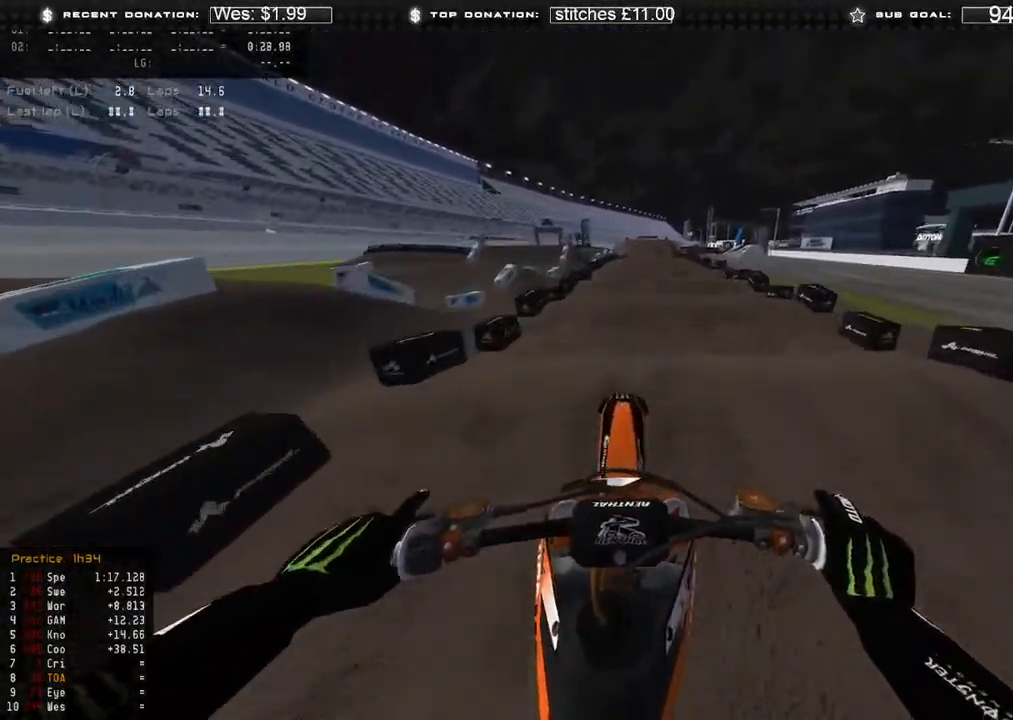
{"buttons": ["R2"], "left_stick": "center", "right_stick": "down", "events": [[67, "right_stick", "down"]]}
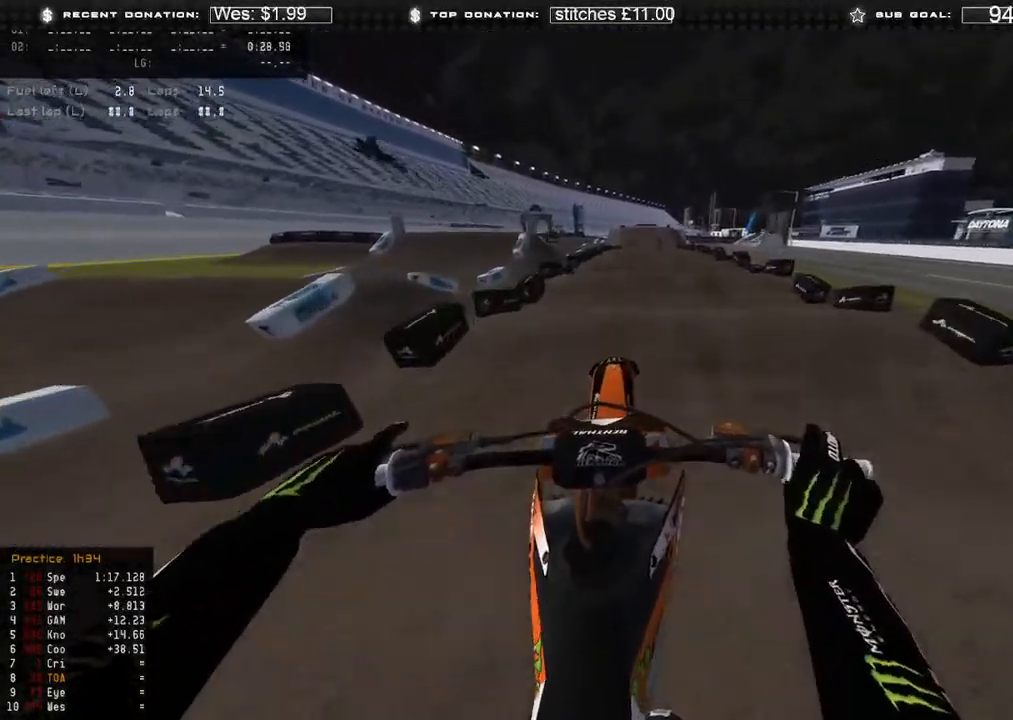
{"buttons": ["R2"], "left_stick": "center", "right_stick": "down", "events": []}
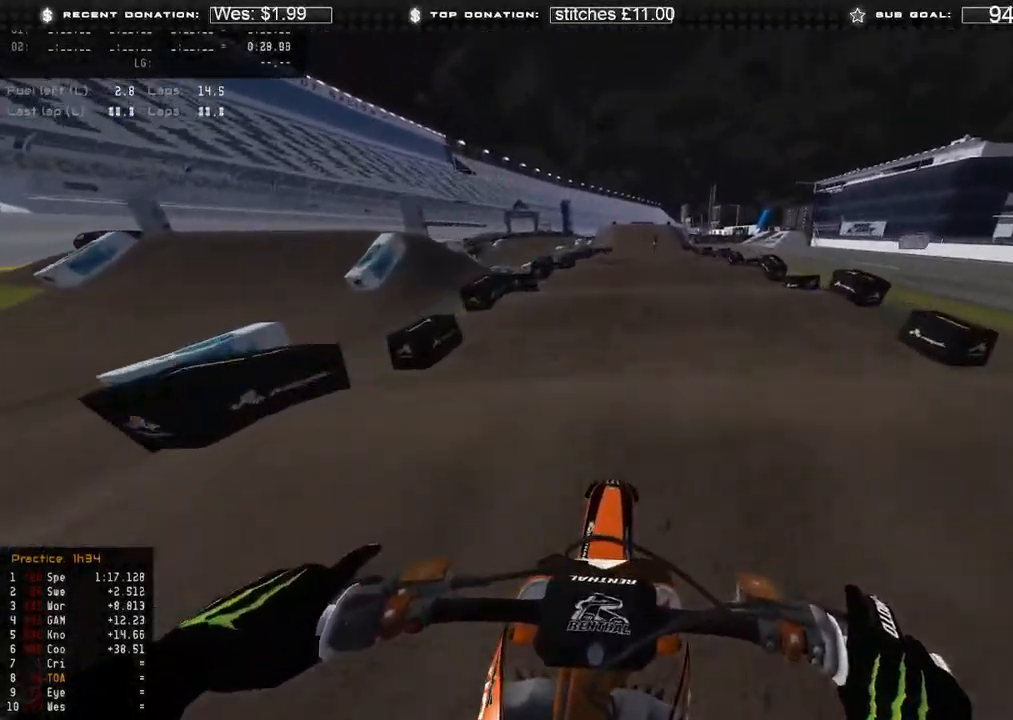
{"buttons": ["R2"], "left_stick": "center", "right_stick": "down", "events": [[33, "right_stick", "center"], [317, "right_stick", "down"]]}
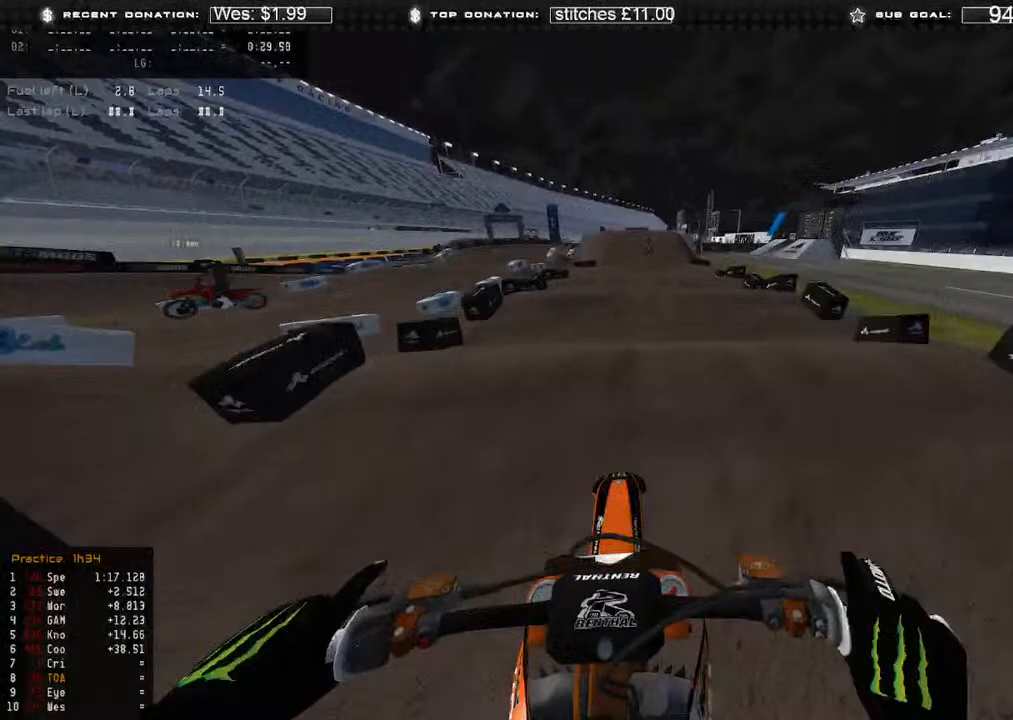
{"buttons": ["R2"], "left_stick": "center", "right_stick": "up", "events": [[300, "right_stick", "center"], [350, "right_stick", "up"]]}
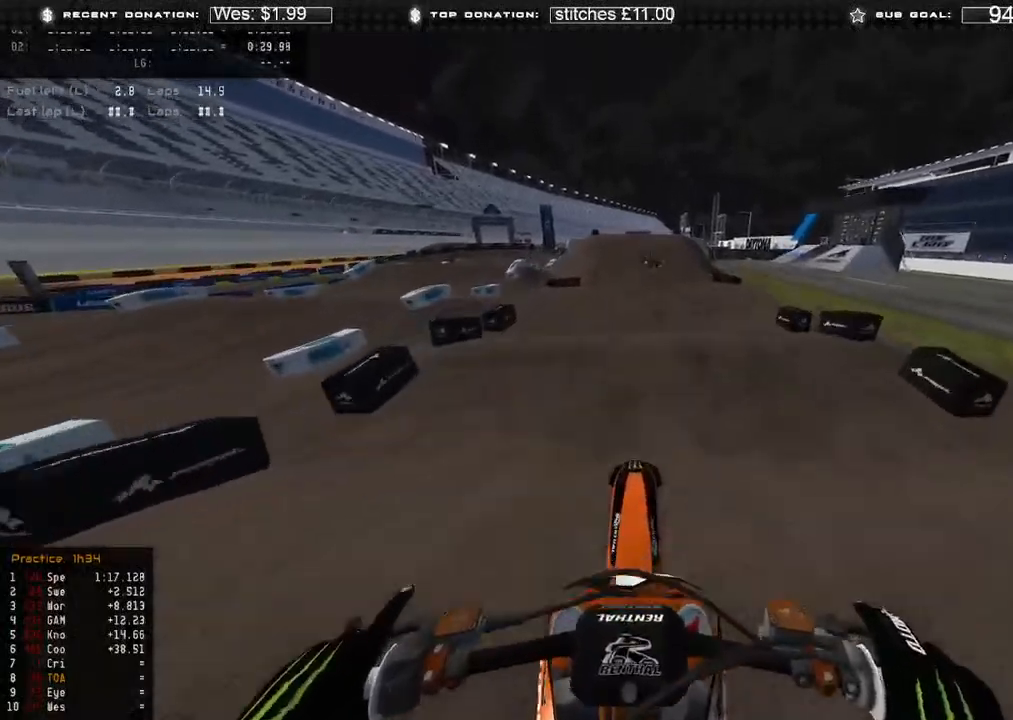
{"buttons": ["R2"], "left_stick": "center", "right_stick": "center", "events": [[67, "right_stick", "center"], [283, "right_stick", "down"], [500, "right_stick", "center"]]}
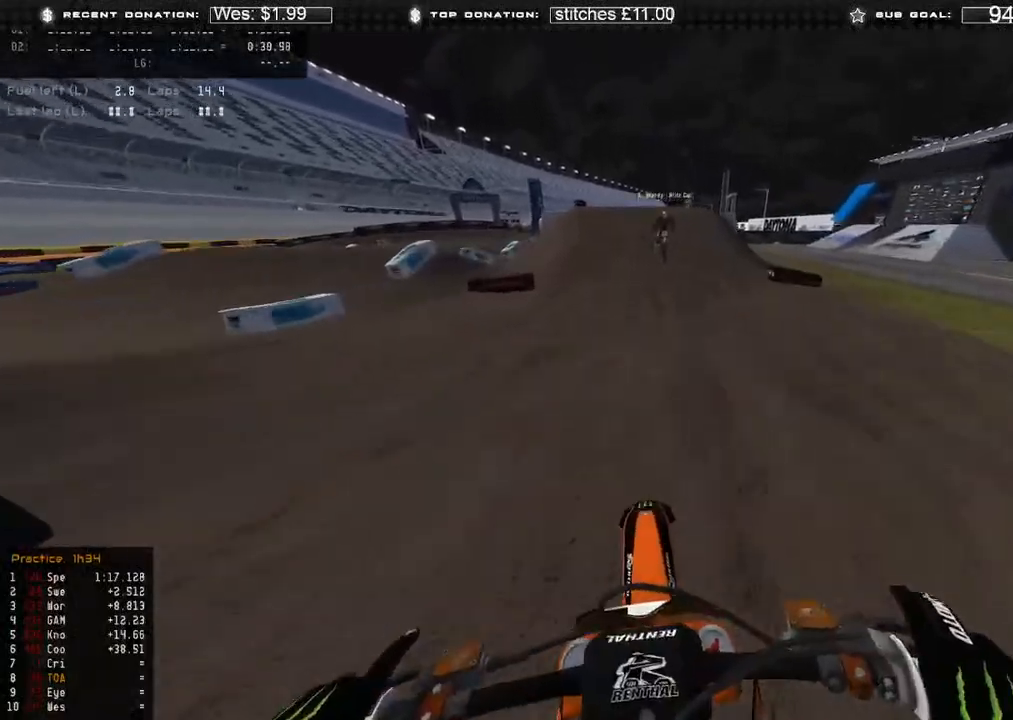
{"buttons": ["R2"], "left_stick": "center", "right_stick": "down-right", "events": [[317, "right_stick", "down-right"]]}
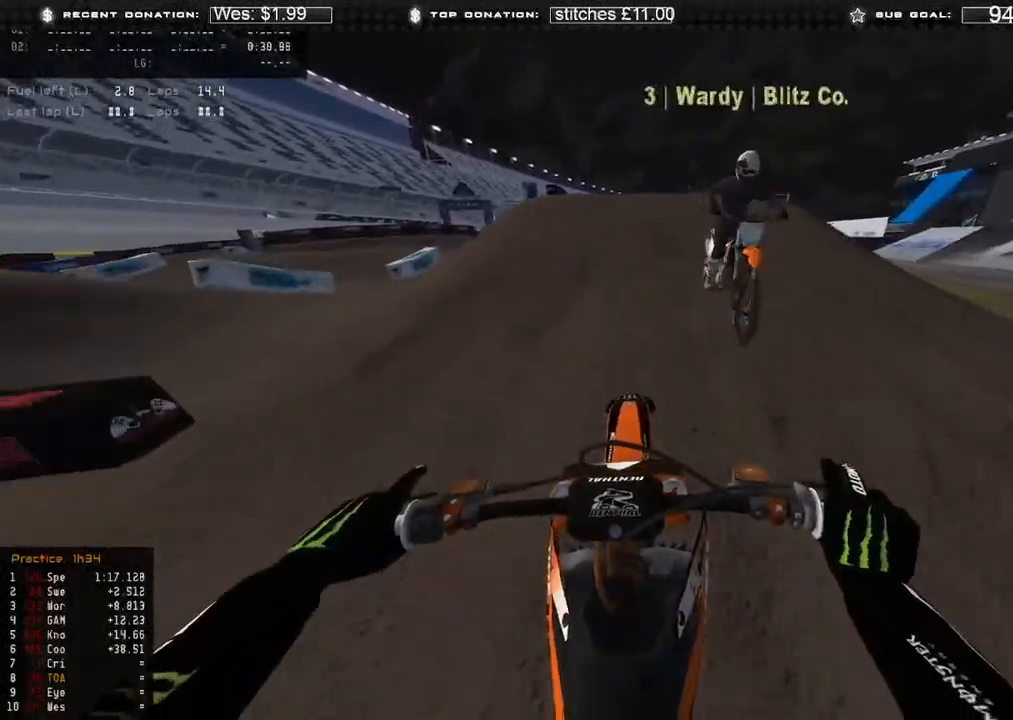
{"buttons": ["R2"], "left_stick": "up-right", "right_stick": "down-left", "events": [[250, "right_stick", "down"], [267, "R3", "down"], [267, "left_stick", "up-right"], [383, "R3", "up"], [400, "right_stick", "down-left"]]}
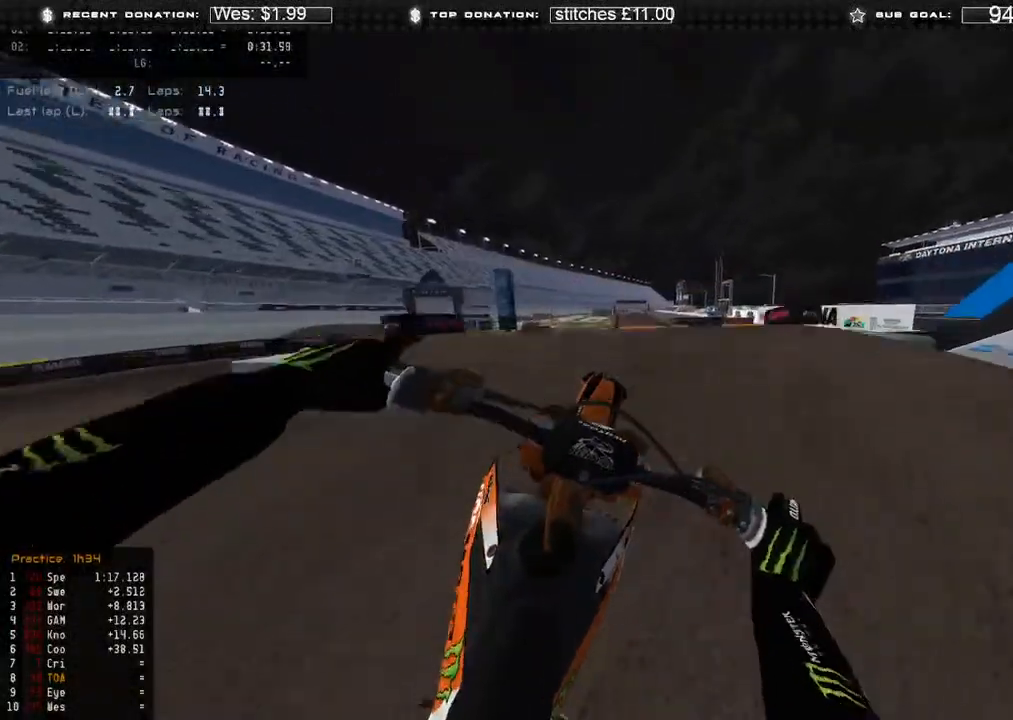
{"buttons": [], "left_stick": "up-right", "right_stick": "down-left", "events": [[33, "R2", "up"], [250, "R3", "down"], [350, "R3", "up"]]}
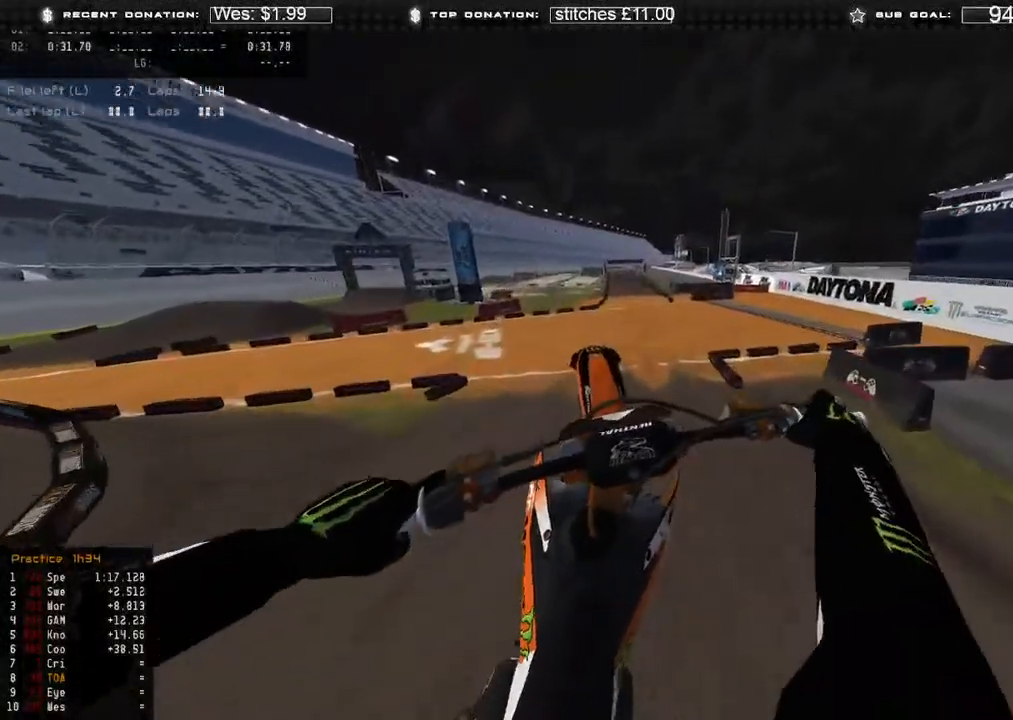
{"buttons": [], "left_stick": "up-right", "right_stick": "left", "events": [[150, "right_stick", "left"], [317, "R2", "down"], [467, "R2", "up"]]}
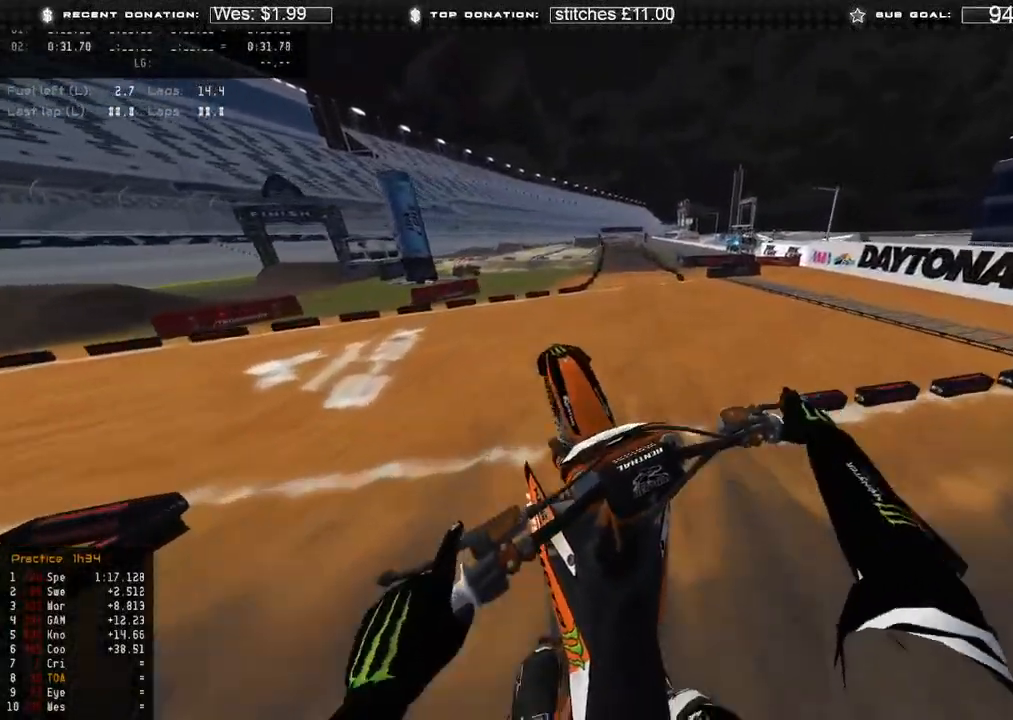
{"buttons": ["R2", "R3"], "left_stick": "up", "right_stick": "center", "events": [[33, "left_stick", "up-left"], [167, "right_stick", "up"], [383, "R2", "down"], [417, "R3", "down"], [467, "right_stick", "center"], [483, "left_stick", "up"]]}
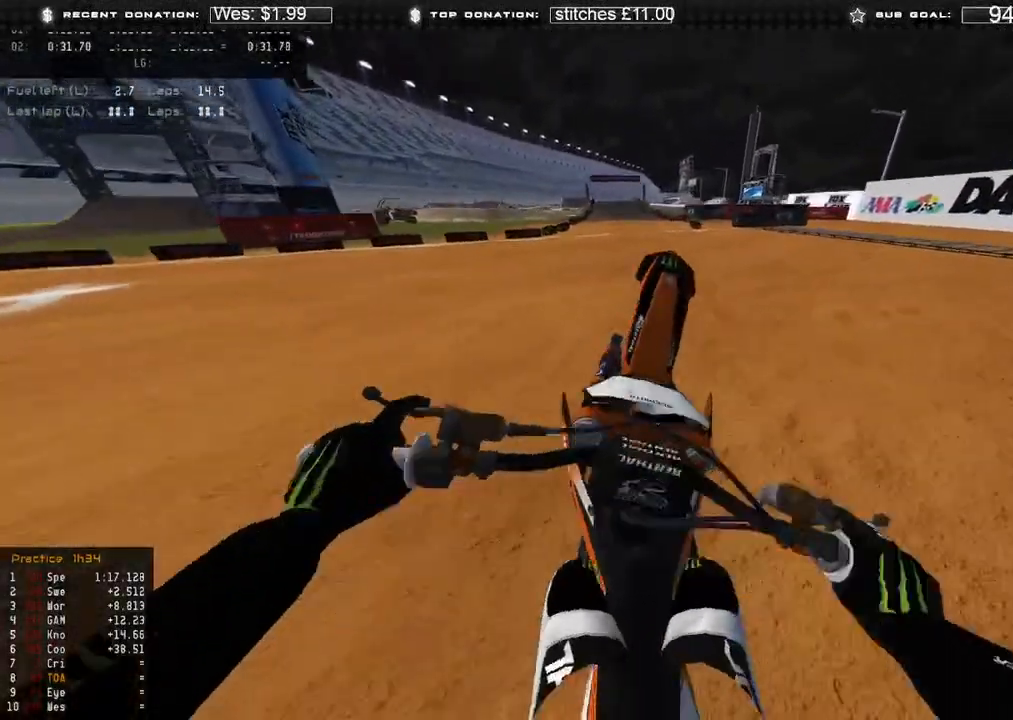
{"buttons": ["R2"], "left_stick": "up", "right_stick": "down-left", "events": [[17, "R3", "up"], [83, "right_stick", "down-left"], [150, "R3", "down"], [233, "R3", "up"]]}
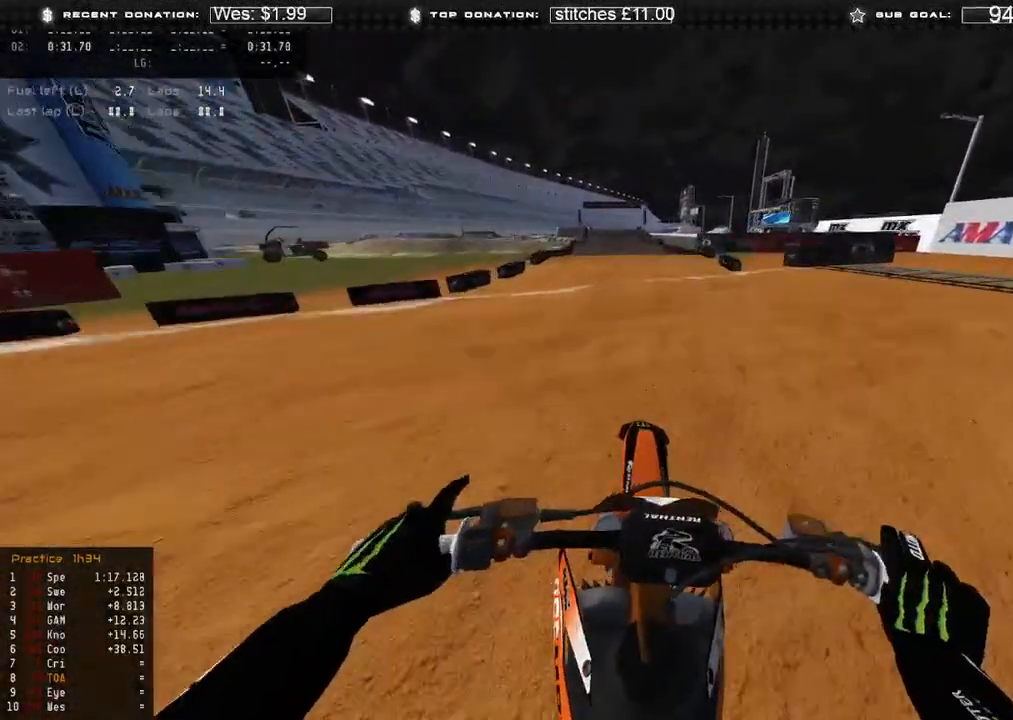
{"buttons": ["R2"], "left_stick": "center", "right_stick": "left", "events": [[67, "right_stick", "up-left"], [417, "left_stick", "center"], [483, "right_stick", "left"]]}
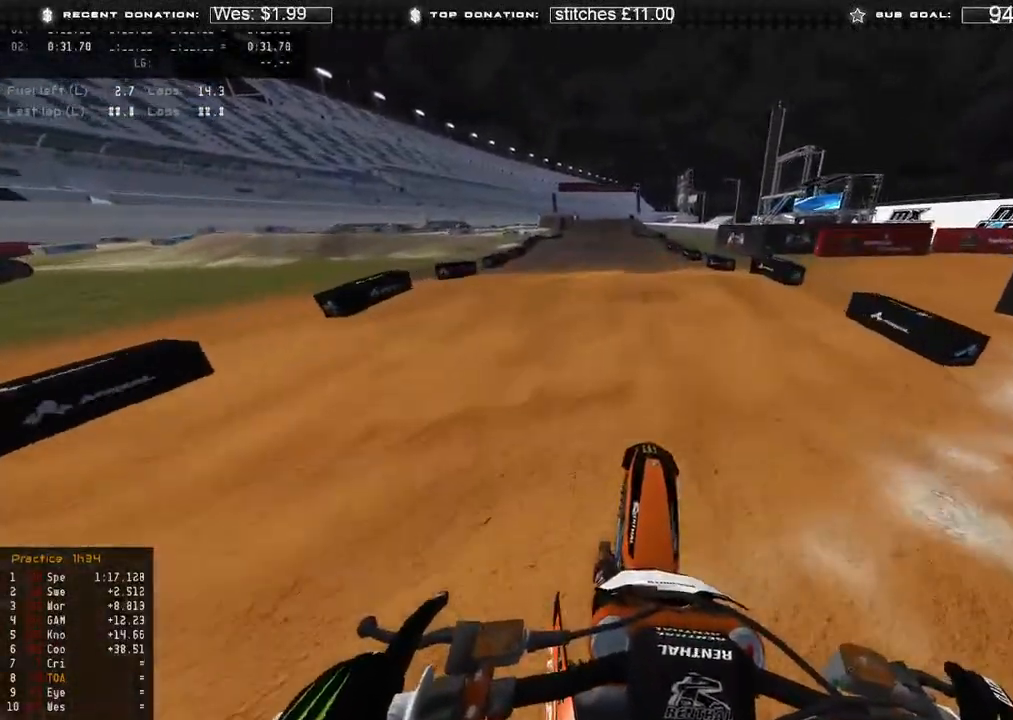
{"buttons": [], "left_stick": "center", "right_stick": "down-left", "events": [[17, "R2", "up"], [17, "right_stick", "down-left"], [67, "L2", "down"], [150, "X", "down"], [250, "X", "up"], [467, "L2", "up"]]}
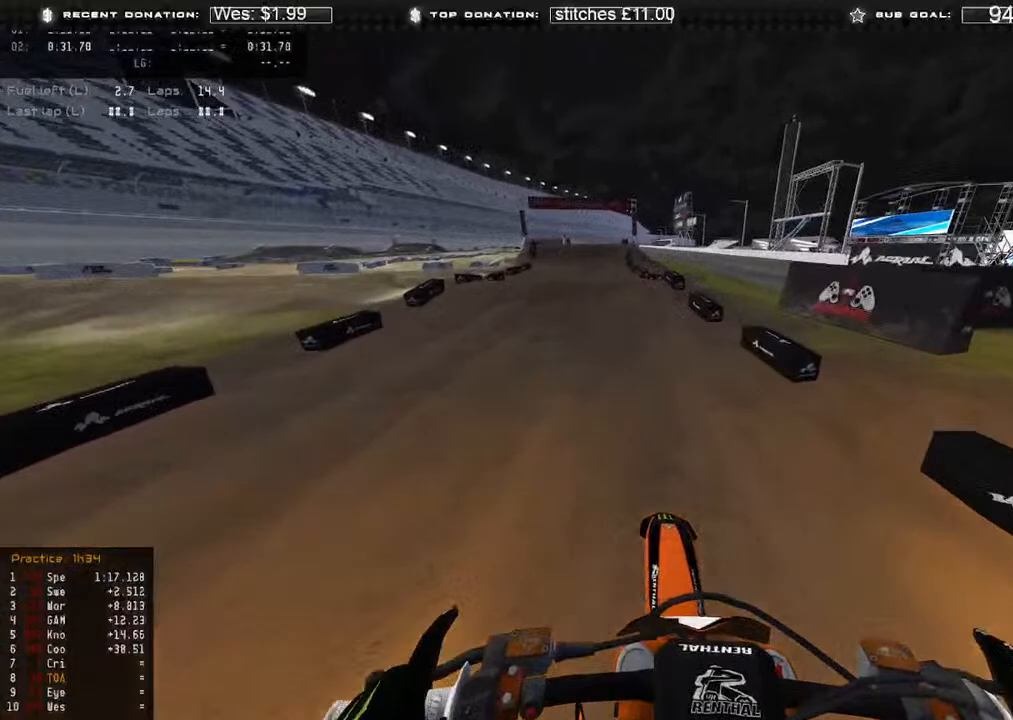
{"buttons": ["R3"], "left_stick": "up-left", "right_stick": "down", "events": [[50, "R2", "down"], [117, "left_stick", "up-left"], [183, "R2", "up"], [233, "right_stick", "down"], [417, "R3", "down"]]}
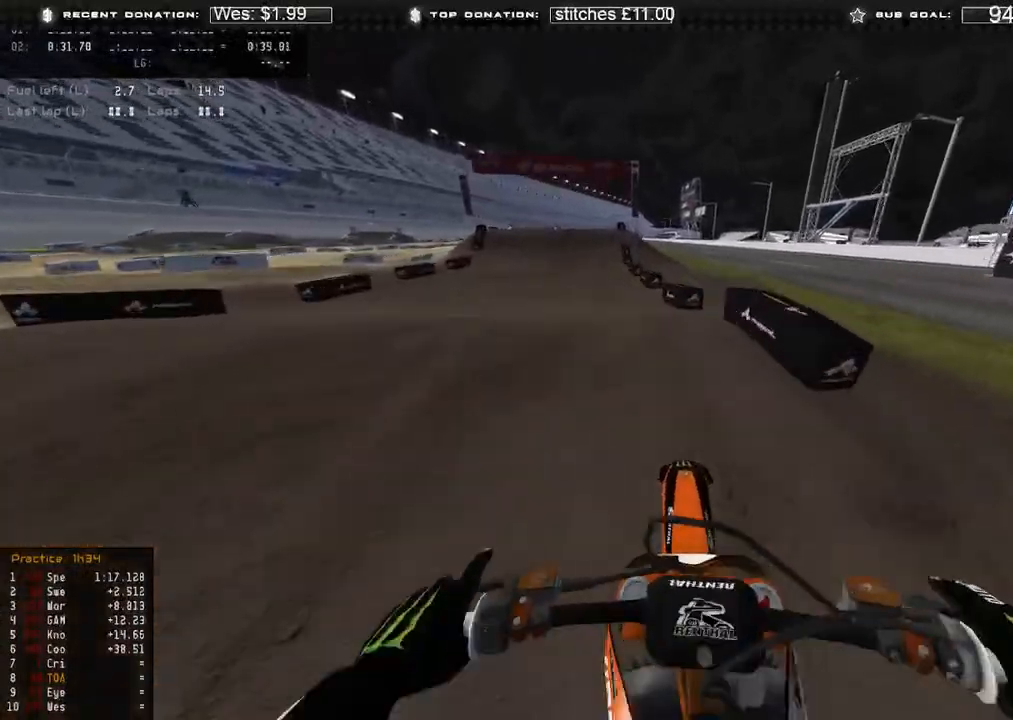
{"buttons": ["R2"], "left_stick": "up-right", "right_stick": "down-left", "events": [[17, "R3", "up"], [33, "right_stick", "down-right"], [267, "R3", "down"], [317, "R2", "down"], [317, "left_stick", "up-right"], [367, "R3", "up"], [367, "right_stick", "down"], [483, "right_stick", "down-left"]]}
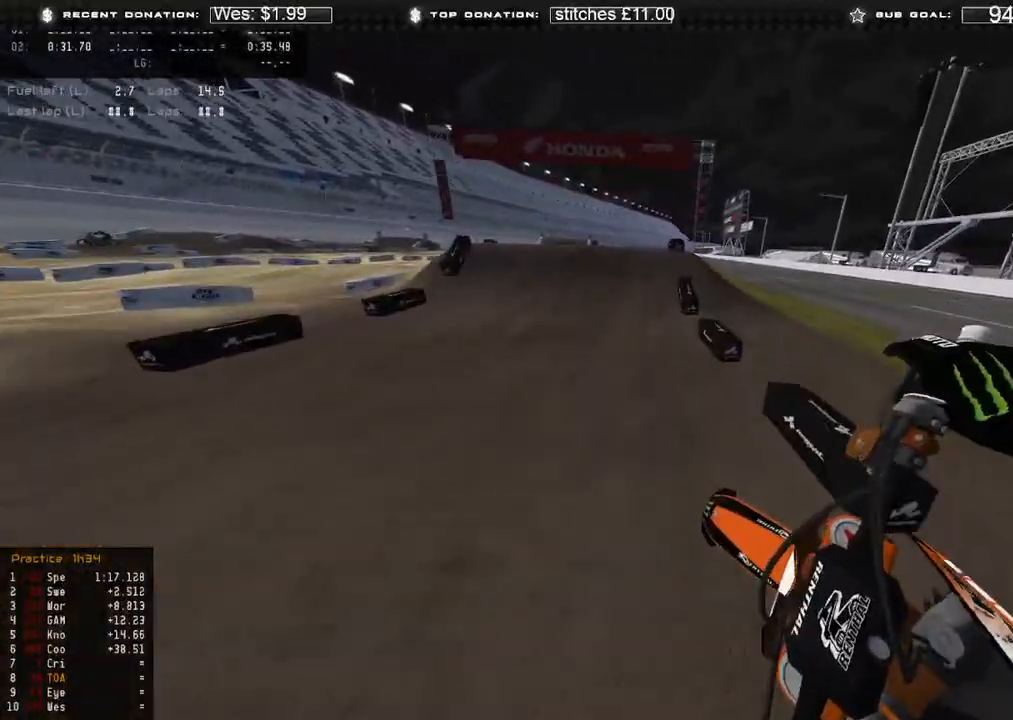
{"buttons": ["R2", "R3"], "left_stick": "center", "right_stick": "center", "events": [[250, "R3", "down"], [333, "R3", "up"], [417, "left_stick", "center"], [417, "right_stick", "center"], [483, "R3", "down"]]}
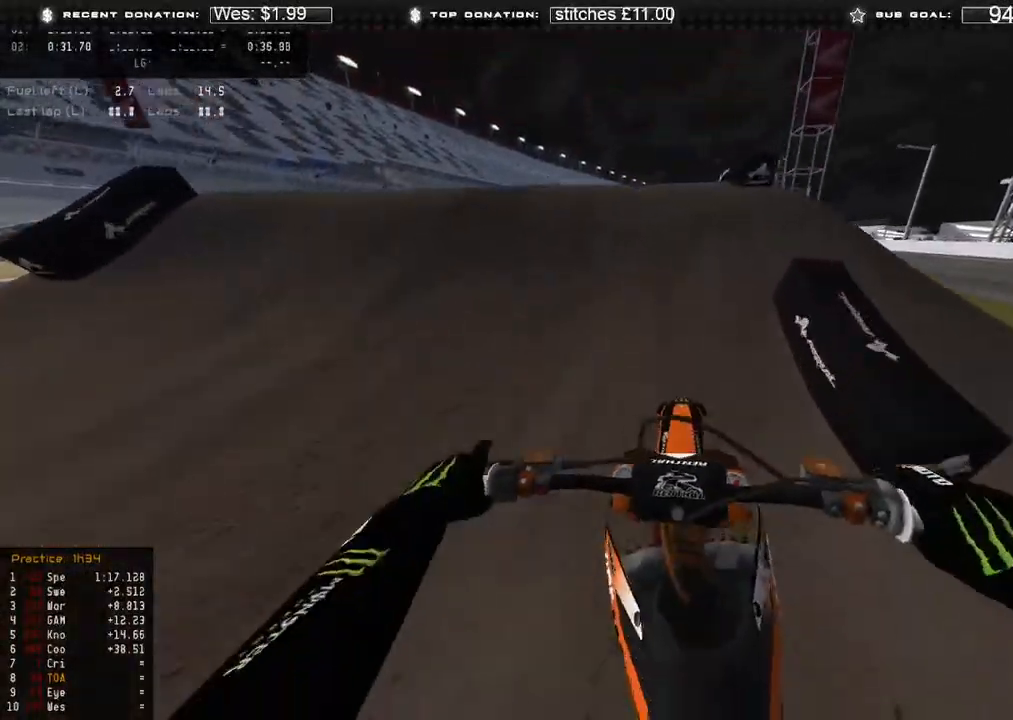
{"buttons": ["L2"], "left_stick": "center", "right_stick": "down", "events": [[67, "R3", "up"], [67, "right_stick", "up-right"], [217, "R3", "down"], [283, "R3", "up"], [300, "R2", "up"], [317, "L2", "down"], [317, "right_stick", "down"]]}
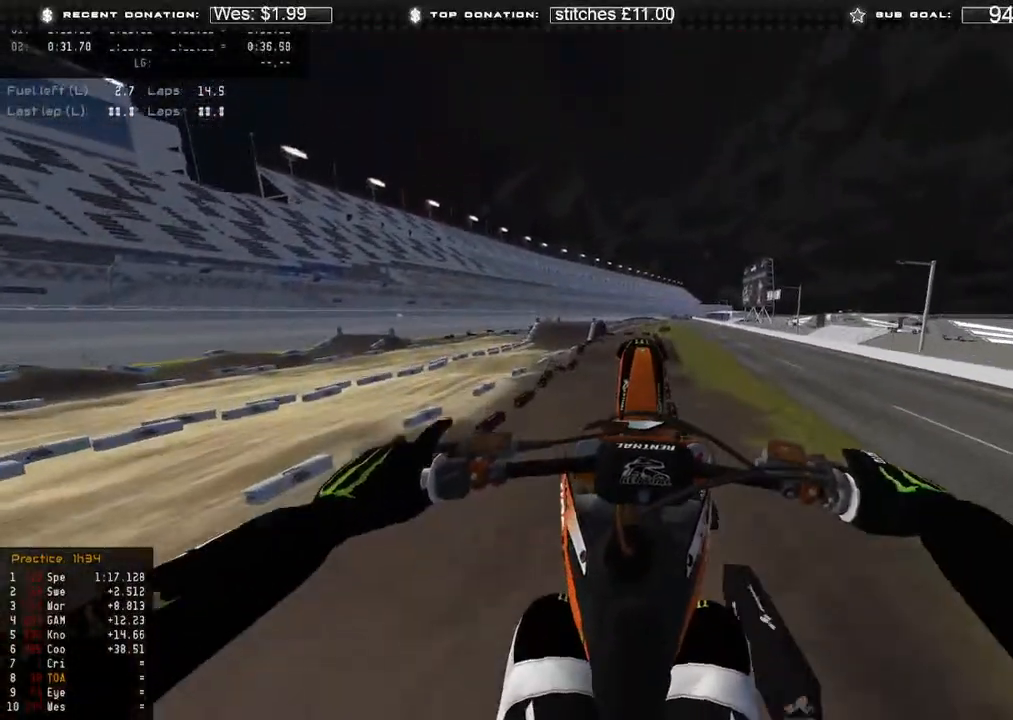
{"buttons": ["L2"], "left_stick": "up-left", "right_stick": "down-right", "events": [[467, "left_stick", "up-left"], [467, "right_stick", "down-right"]]}
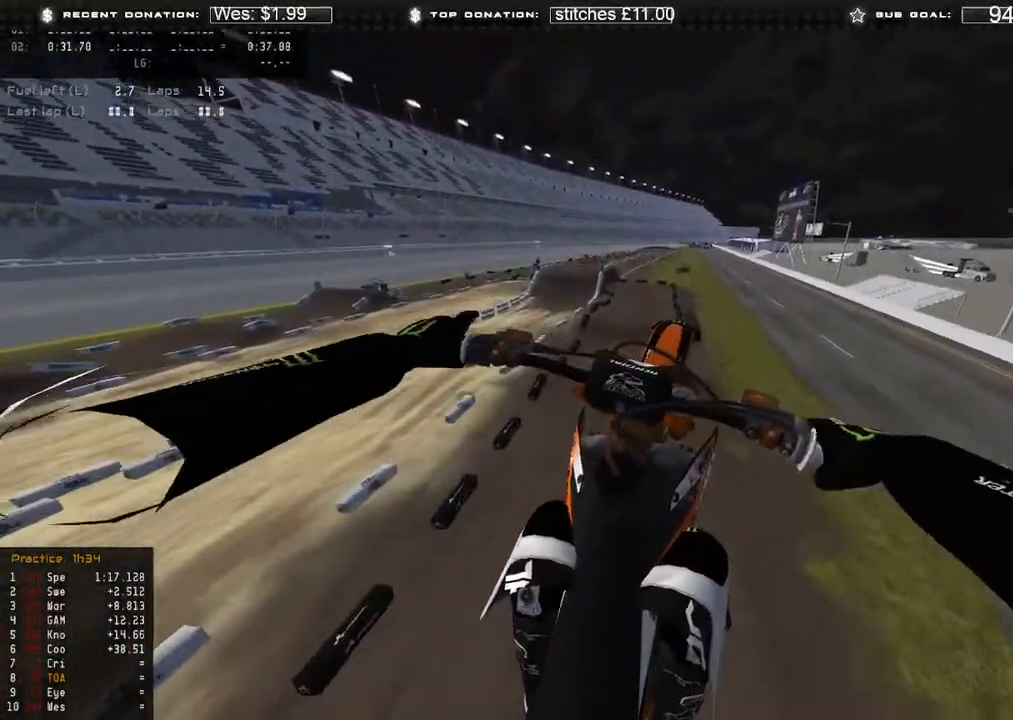
{"buttons": ["L1"], "left_stick": "up-left", "right_stick": "right", "events": [[17, "R3", "down"], [117, "R3", "up"], [183, "L2", "up"], [433, "L1", "down"], [500, "right_stick", "right"]]}
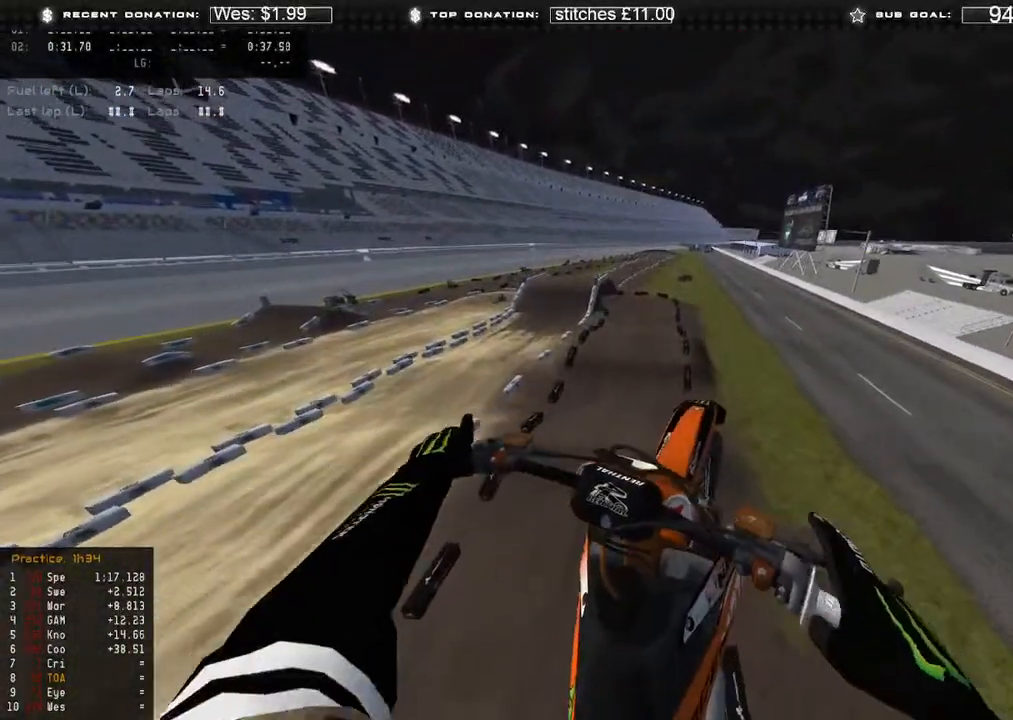
{"buttons": ["L1"], "left_stick": "up", "right_stick": "right", "events": [[67, "R2", "down"], [183, "R2", "up"], [450, "left_stick", "up"]]}